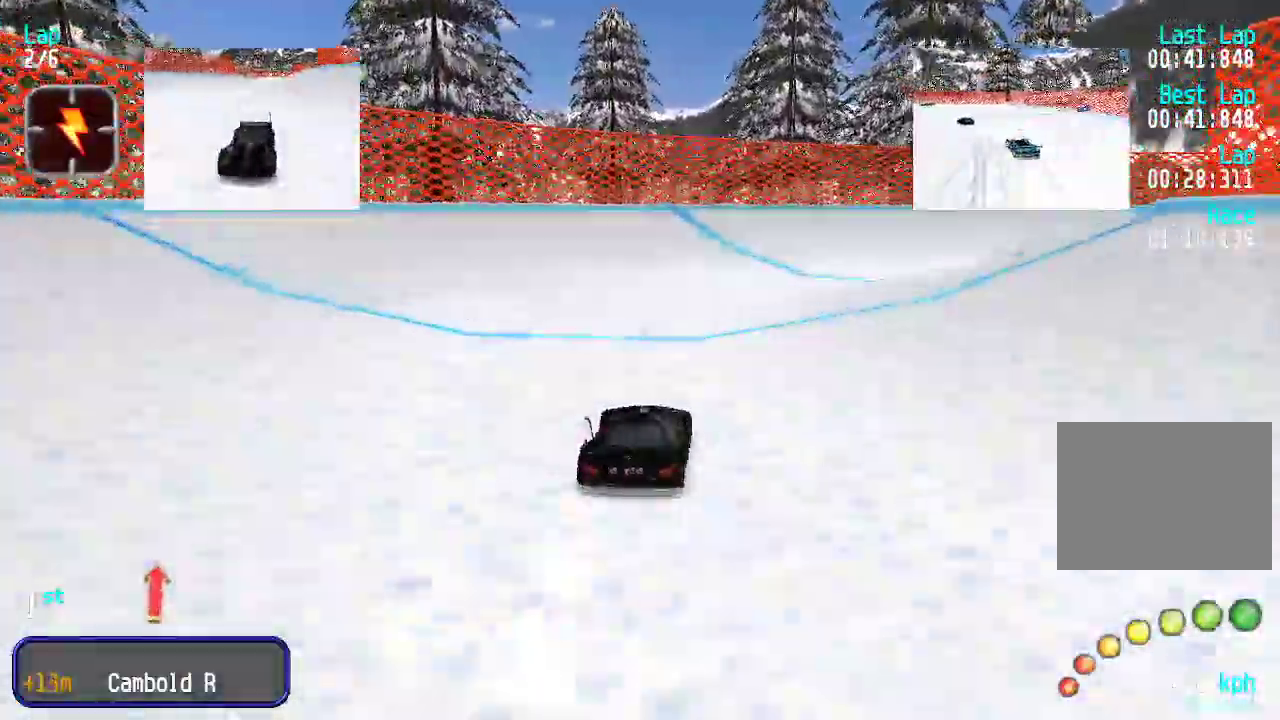
Gameplay with keyboard; each line is a JSON object with the keys held at the frame after it. "events" lists presses ("down") and releases ("up") of "down", "left", "right" and "up" between this image and that frame as [ms after this image, input, new state], when the widget could be followed in between. No other keys are recorded. Mouse input is not recorded.
{"keys": ["right", "up"], "events": [[83, "right", "up"], [133, "right", "down"], [250, "right", "up"], [284, "right", "down"], [384, "right", "up"], [434, "right", "down"]]}
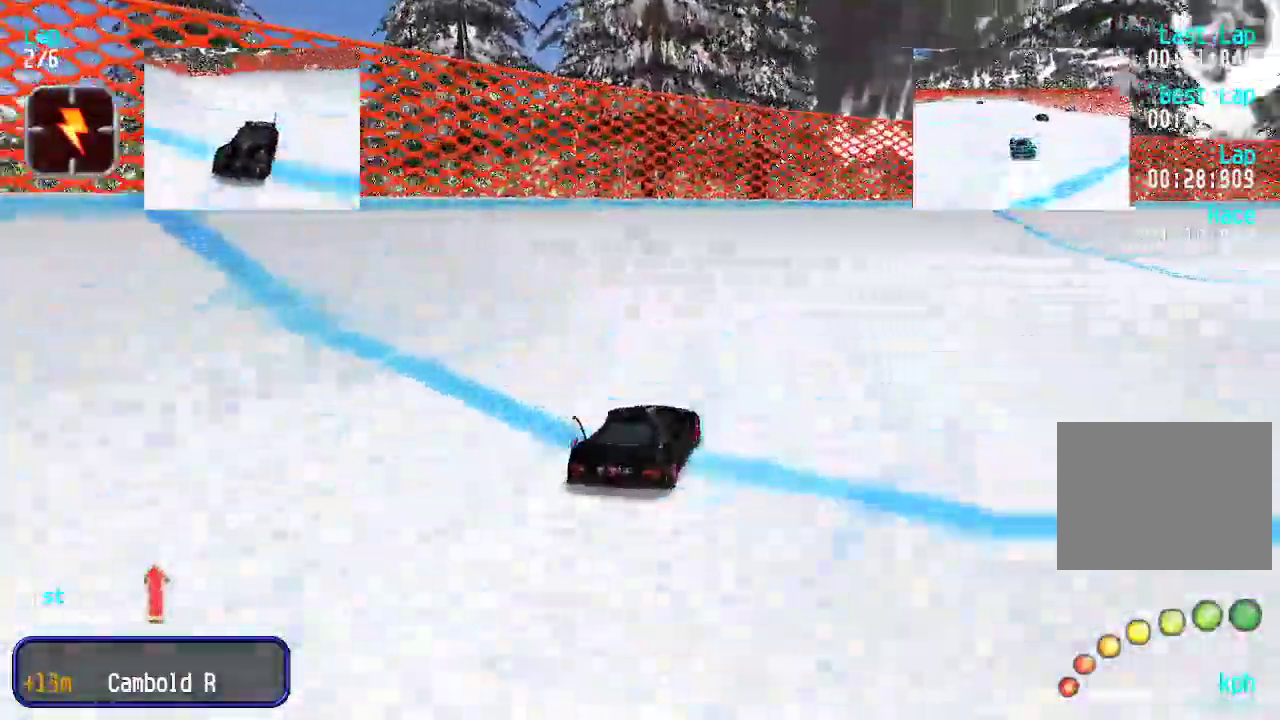
{"keys": ["right", "up"], "events": [[16, "right", "up"], [66, "right", "down"], [200, "right", "up"], [250, "right", "down"], [400, "right", "up"], [434, "right", "down"]]}
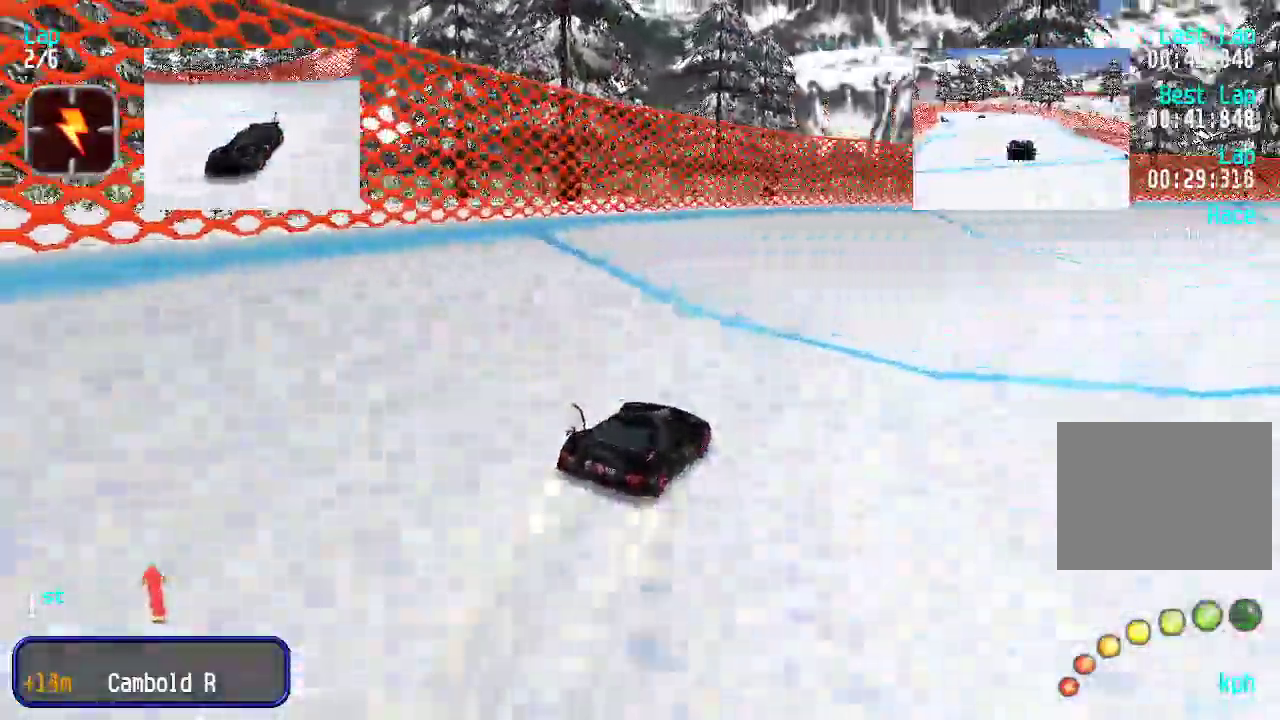
{"keys": ["right", "up"], "events": [[34, "right", "up"], [134, "right", "down"], [217, "right", "up"], [318, "right", "down"], [351, "right", "up"], [451, "right", "down"]]}
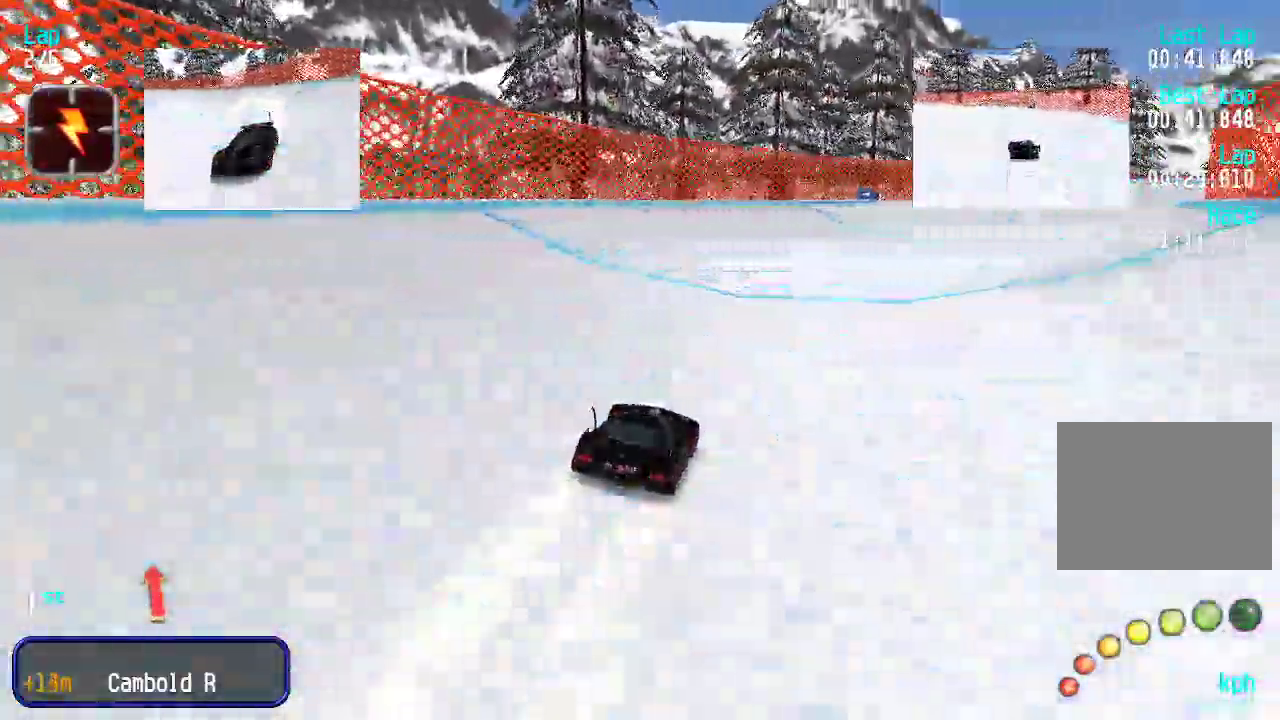
{"keys": ["right", "up"], "events": [[50, "right", "up"], [134, "right", "down"], [184, "right", "up"], [284, "right", "down"], [334, "right", "up"], [434, "right", "down"]]}
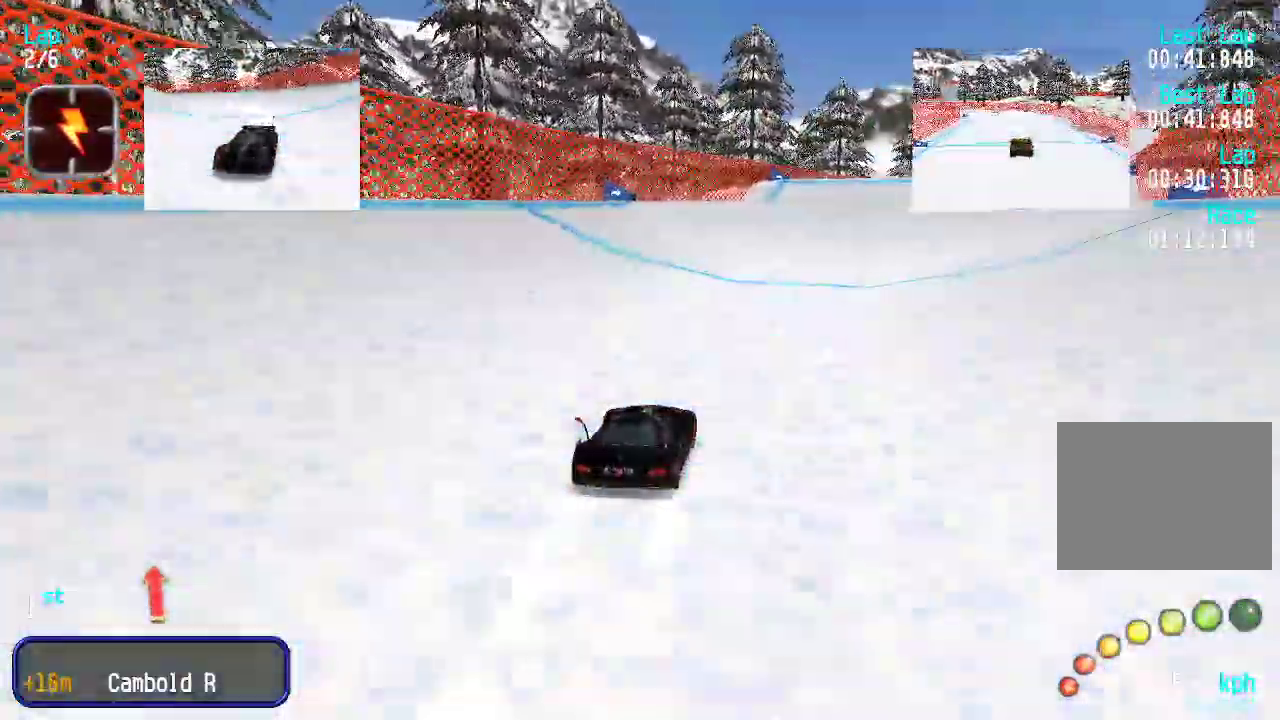
{"keys": ["up"], "events": [[17, "right", "up"], [67, "right", "down"], [167, "right", "up"], [217, "right", "down"], [251, "right", "up"]]}
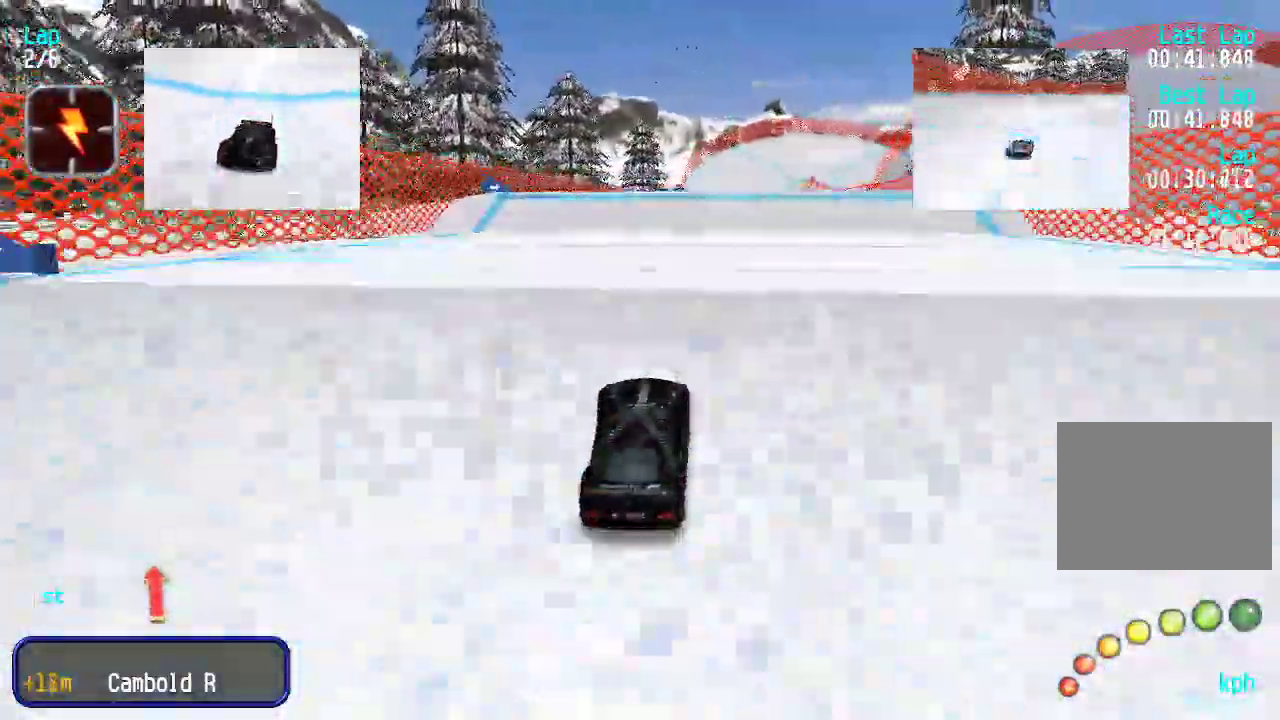
{"keys": ["up"], "events": []}
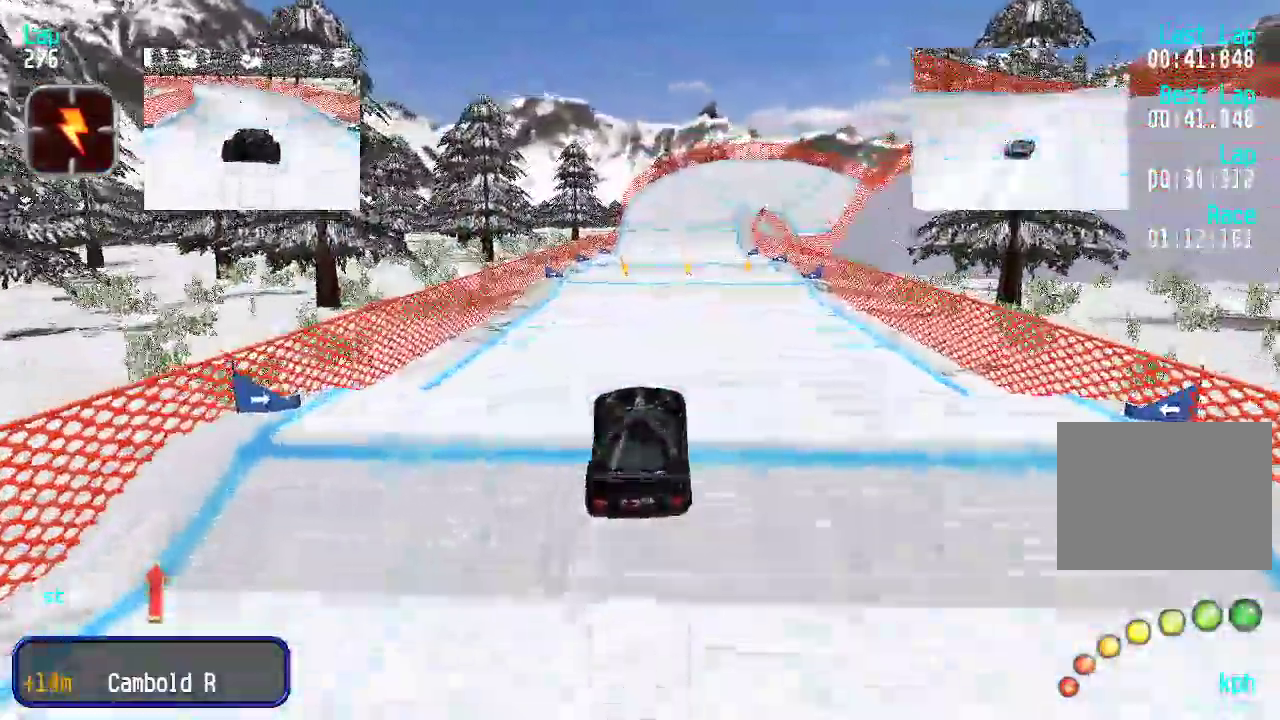
{"keys": ["up"], "events": []}
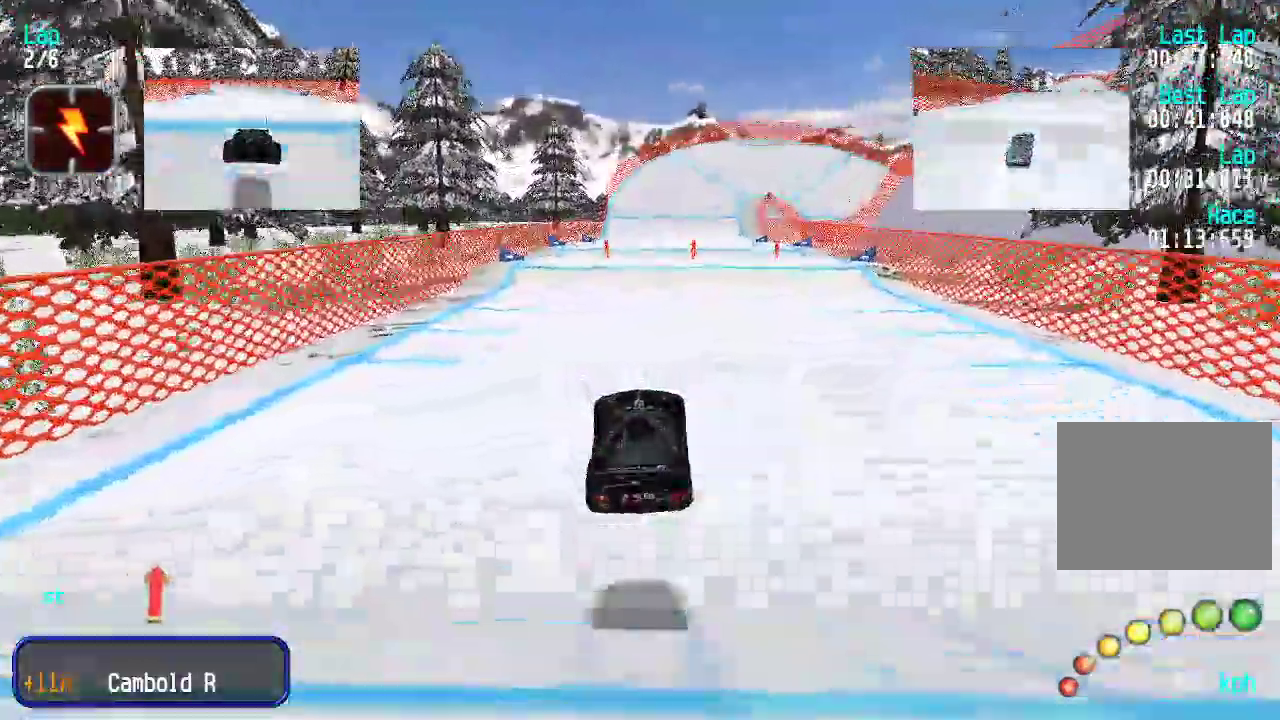
{"keys": ["up"], "events": [[400, "right", "down"], [450, "right", "up"]]}
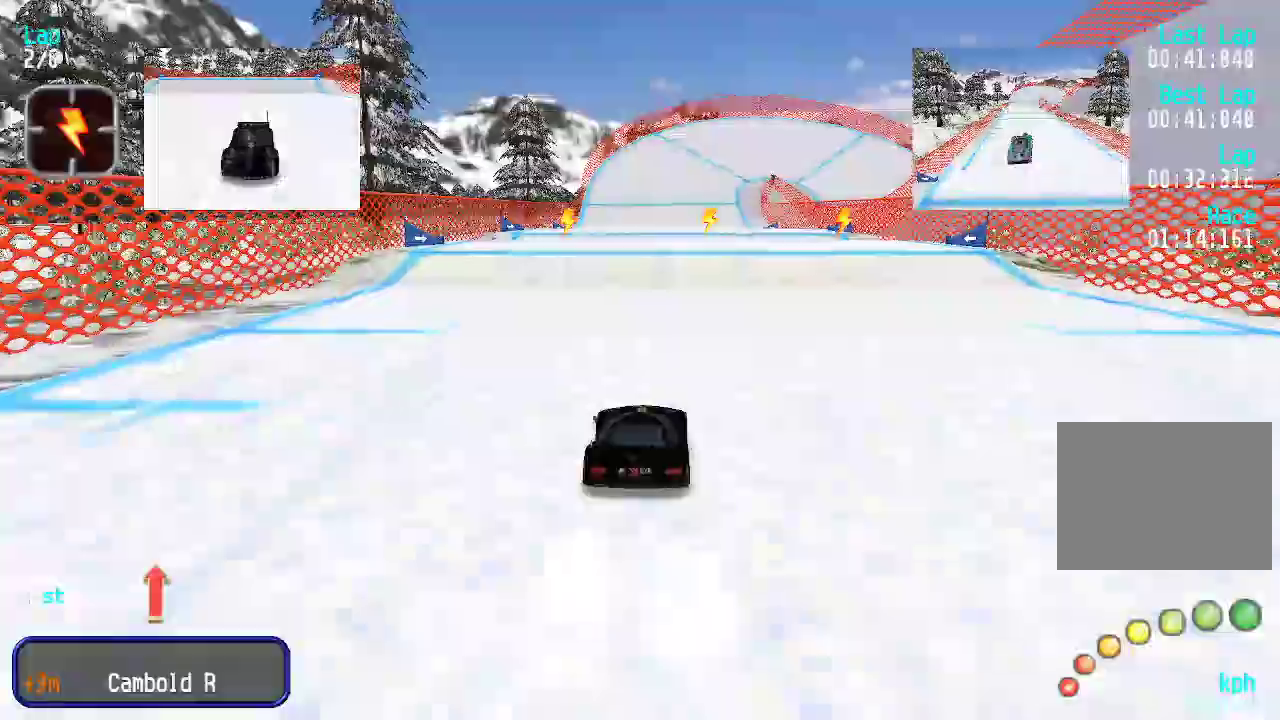
{"keys": [], "events": [[217, "up", "up"]]}
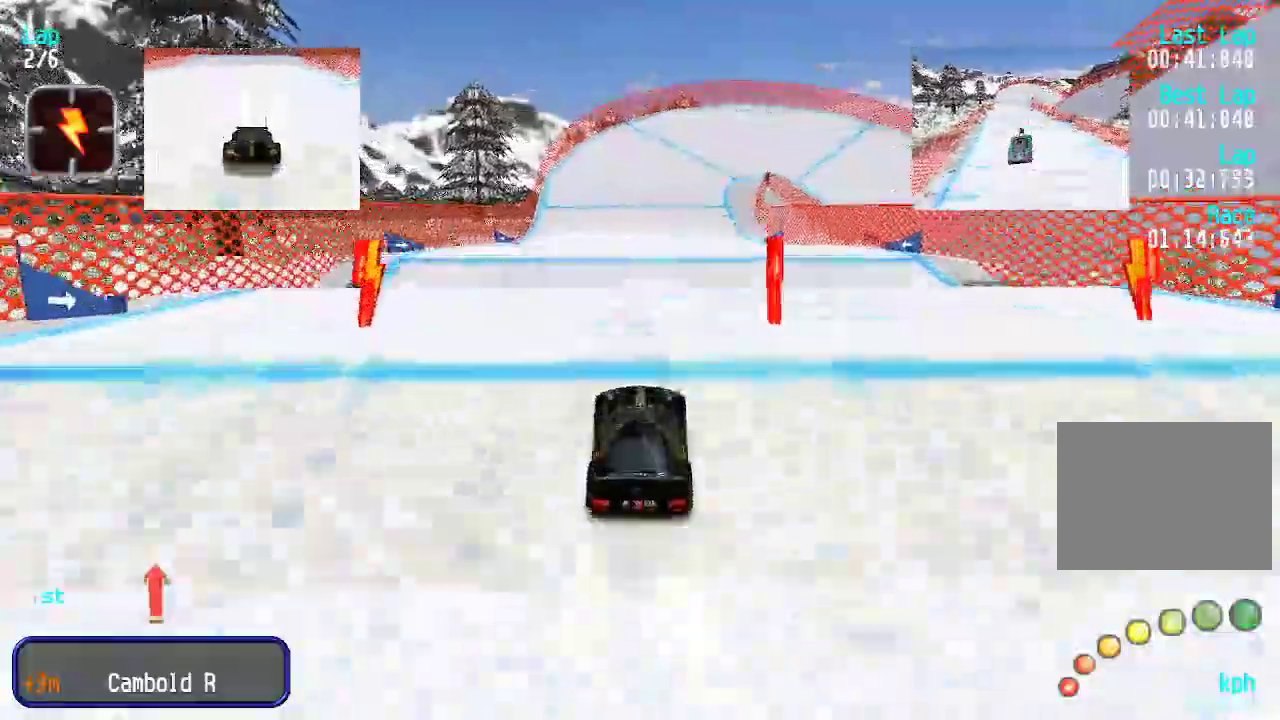
{"keys": ["up"], "events": [[16, "up", "down"]]}
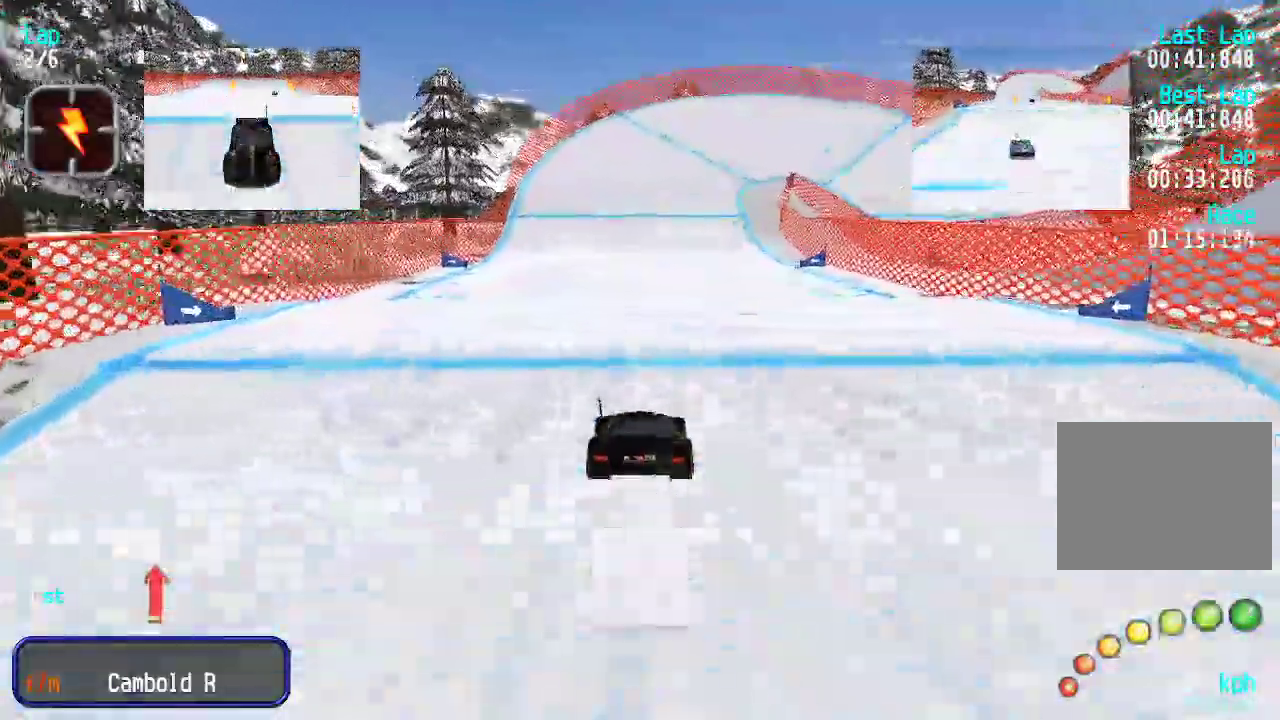
{"keys": ["up"], "events": []}
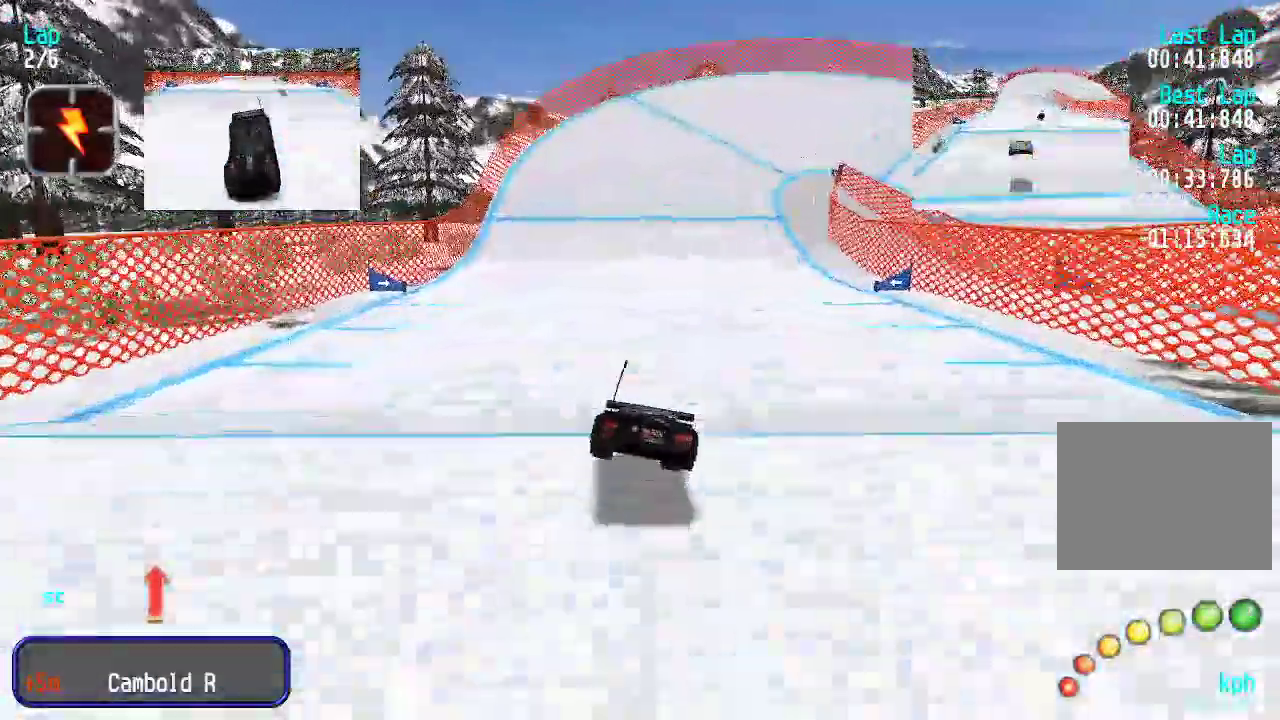
{"keys": ["up"], "events": [[368, "left", "down"], [468, "left", "up"]]}
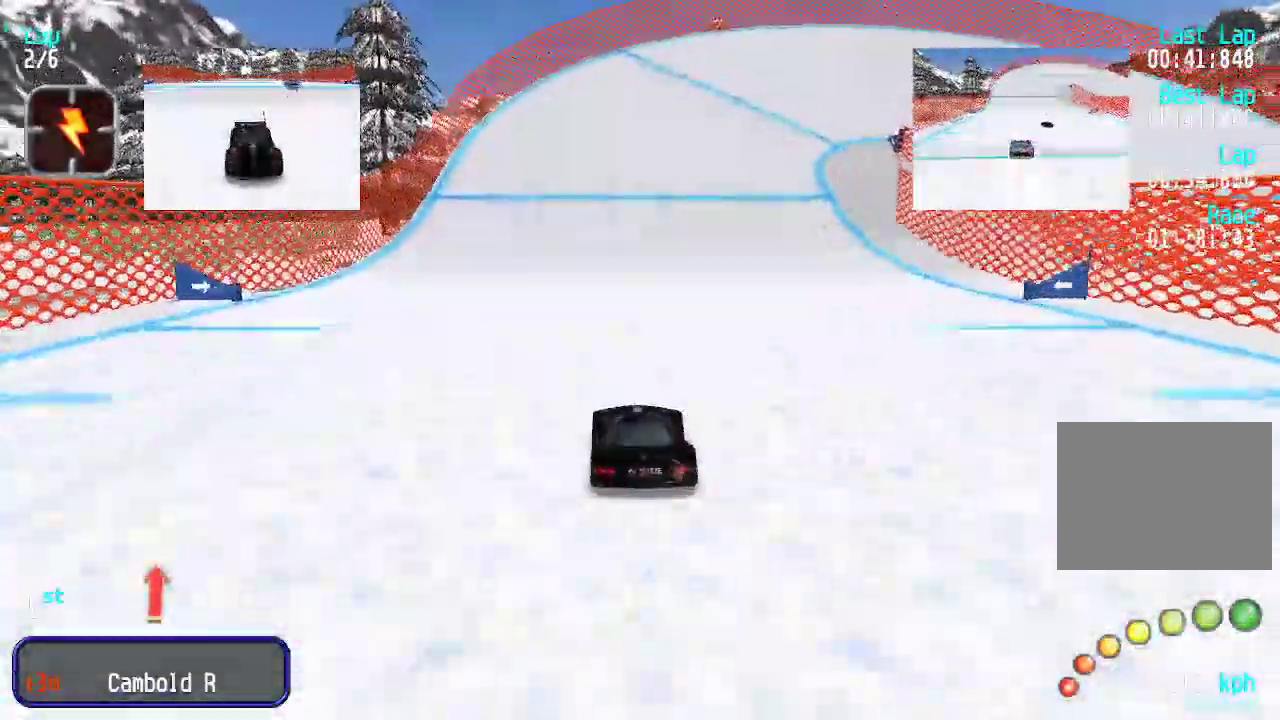
{"keys": ["right", "up"], "events": [[67, "left", "down"], [150, "left", "up"], [351, "right", "down"], [434, "right", "up"], [484, "right", "down"]]}
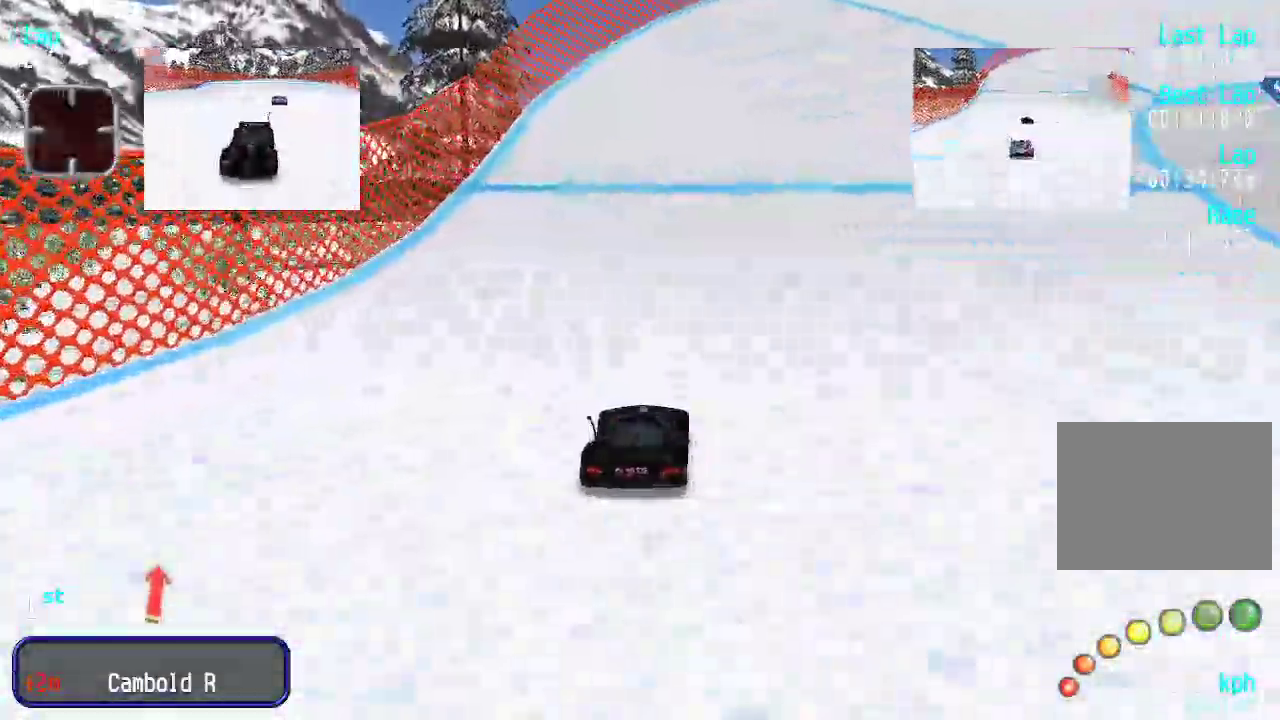
{"keys": ["right", "up"], "events": [[83, "right", "up"], [117, "right", "down"], [217, "right", "up"], [267, "right", "down"], [367, "right", "up"], [417, "right", "down"]]}
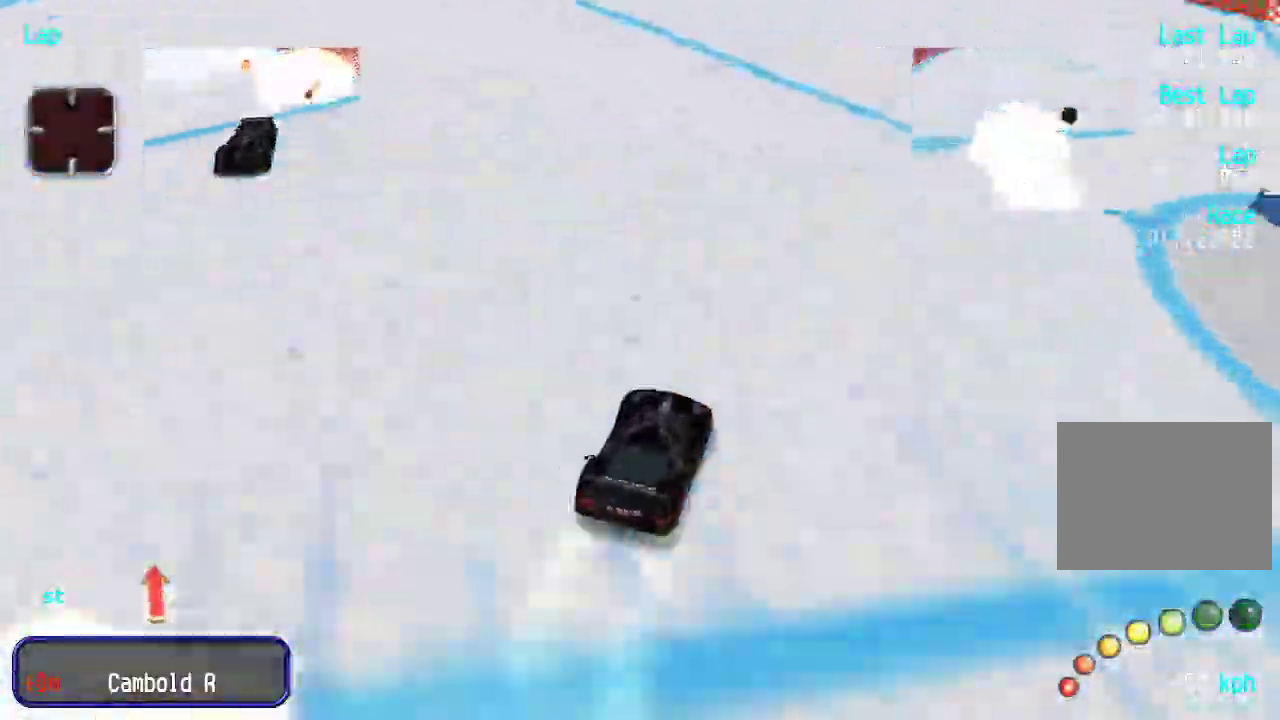
{"keys": ["right", "up"], "events": [[200, "up", "up"], [234, "down", "down"], [334, "down", "up"], [384, "up", "down"]]}
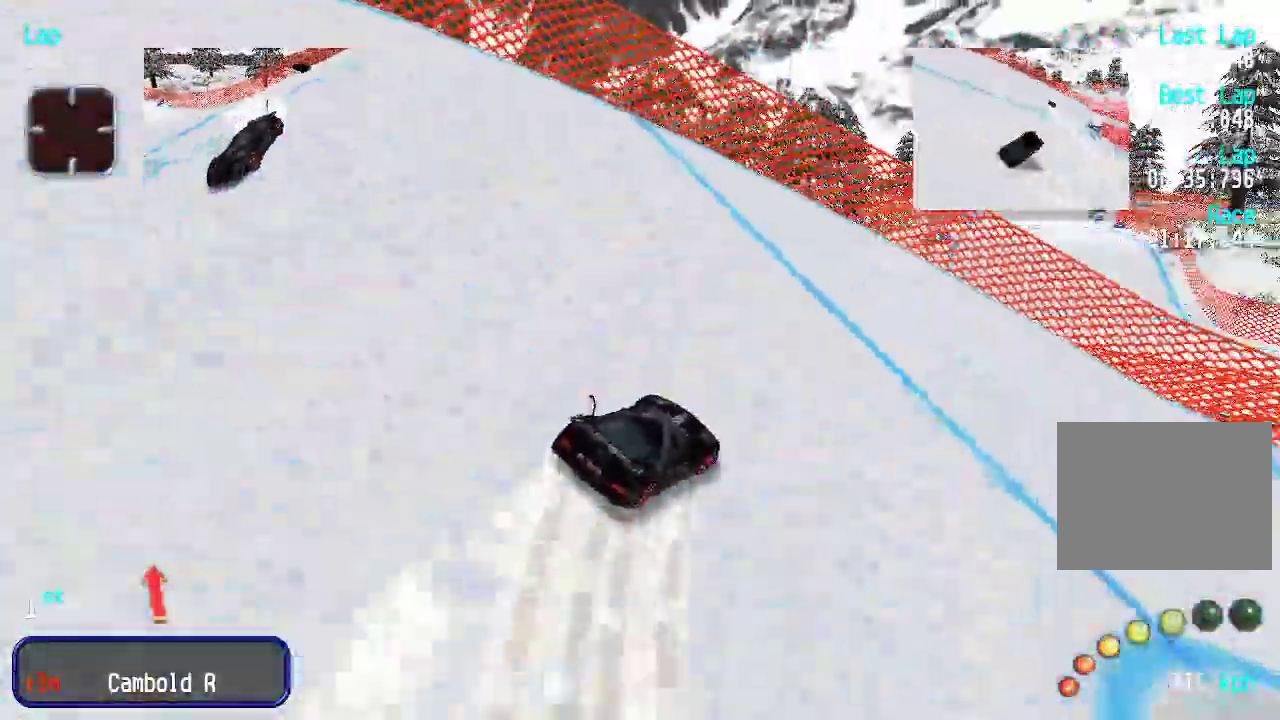
{"keys": ["up"], "events": [[200, "right", "up"], [250, "right", "down"], [434, "right", "up"]]}
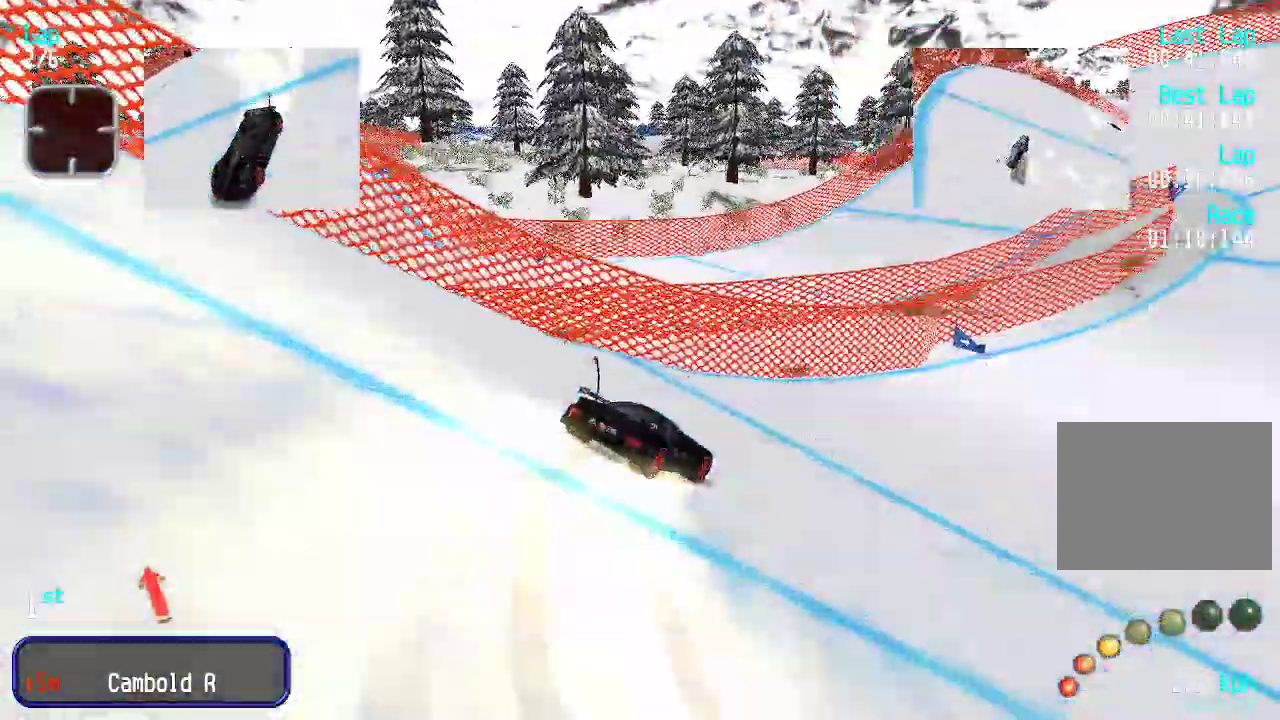
{"keys": ["up"], "events": [[33, "right", "down"], [116, "right", "up"], [217, "right", "down"], [317, "right", "up"]]}
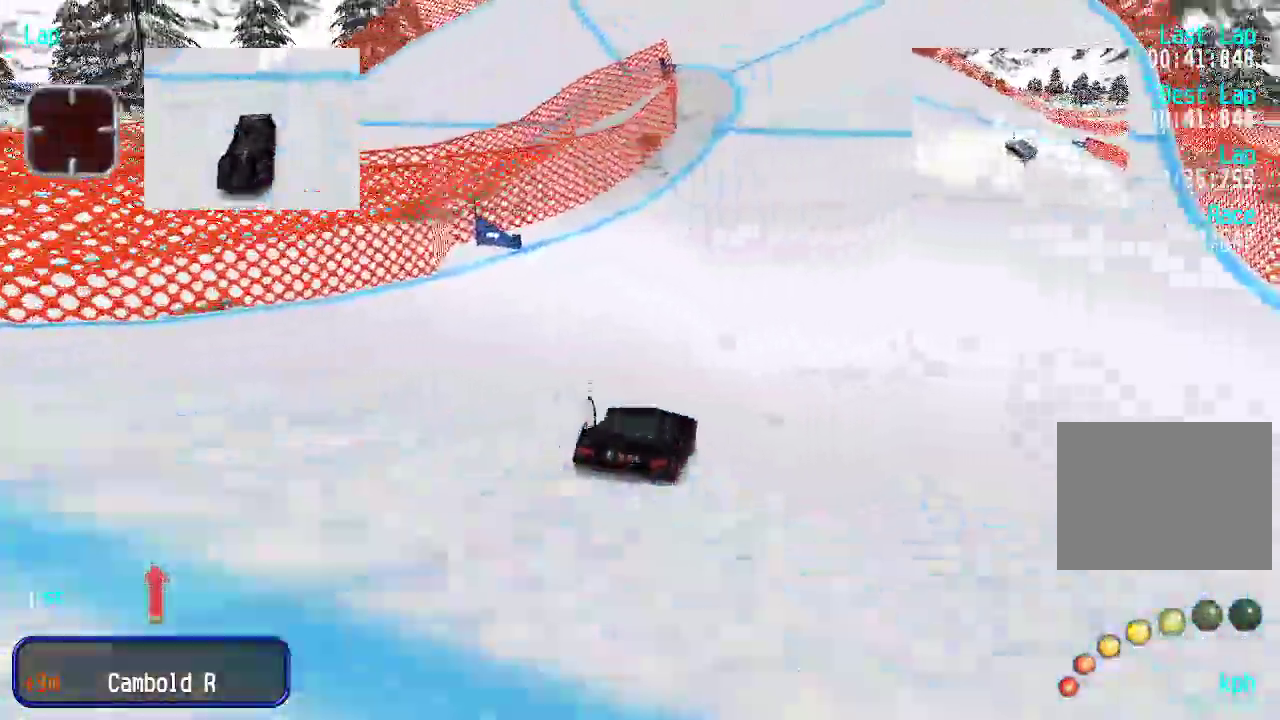
{"keys": ["up"], "events": [[101, "right", "down"], [151, "right", "up"]]}
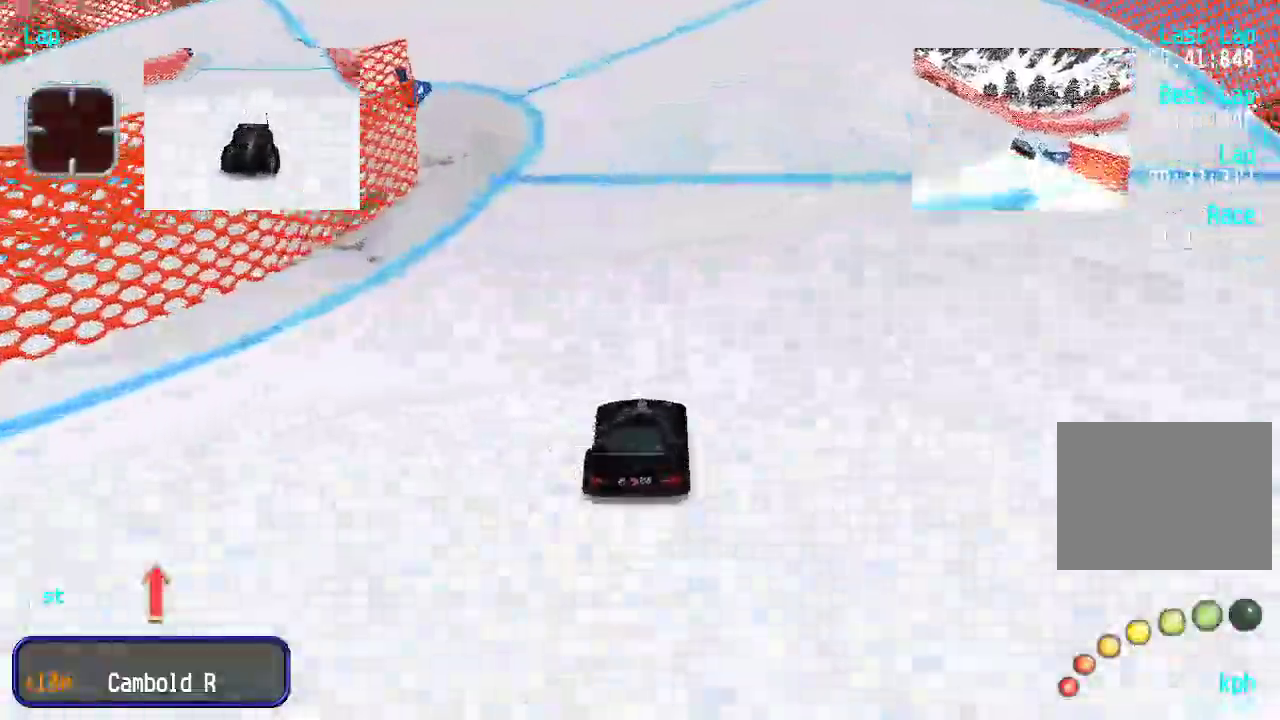
{"keys": ["left", "up"], "events": [[150, "up", "up"], [234, "down", "down"], [284, "left", "down"], [334, "down", "up"], [418, "up", "down"]]}
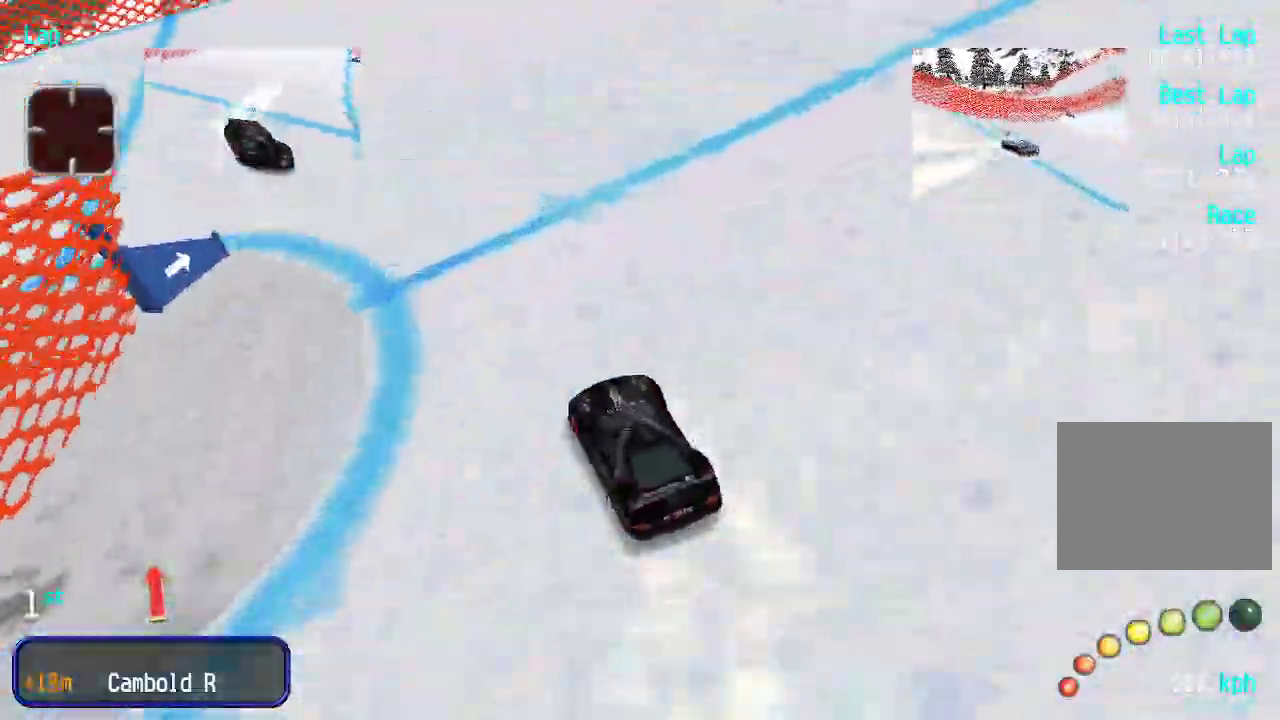
{"keys": ["left", "up"], "events": [[17, "up", "up"], [200, "up", "down"]]}
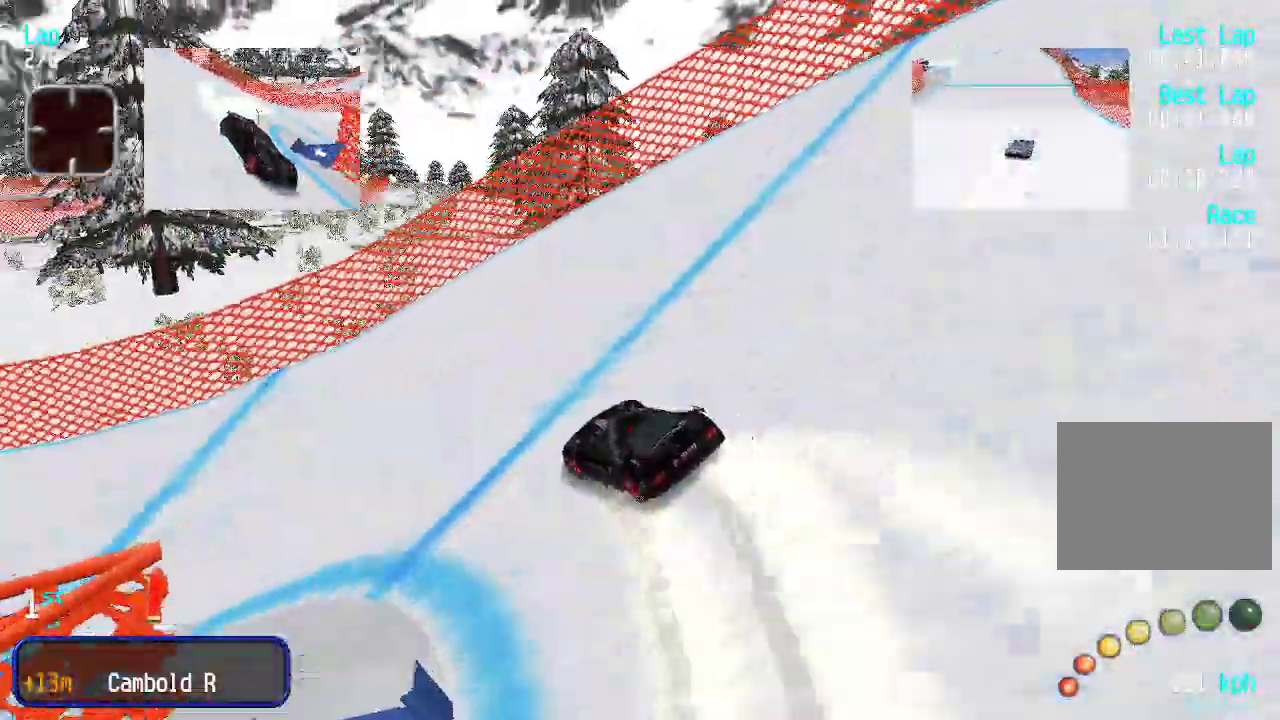
{"keys": ["up"], "events": [[133, "left", "up"], [234, "left", "down"], [417, "left", "up"], [467, "left", "down"], [501, "left", "up"]]}
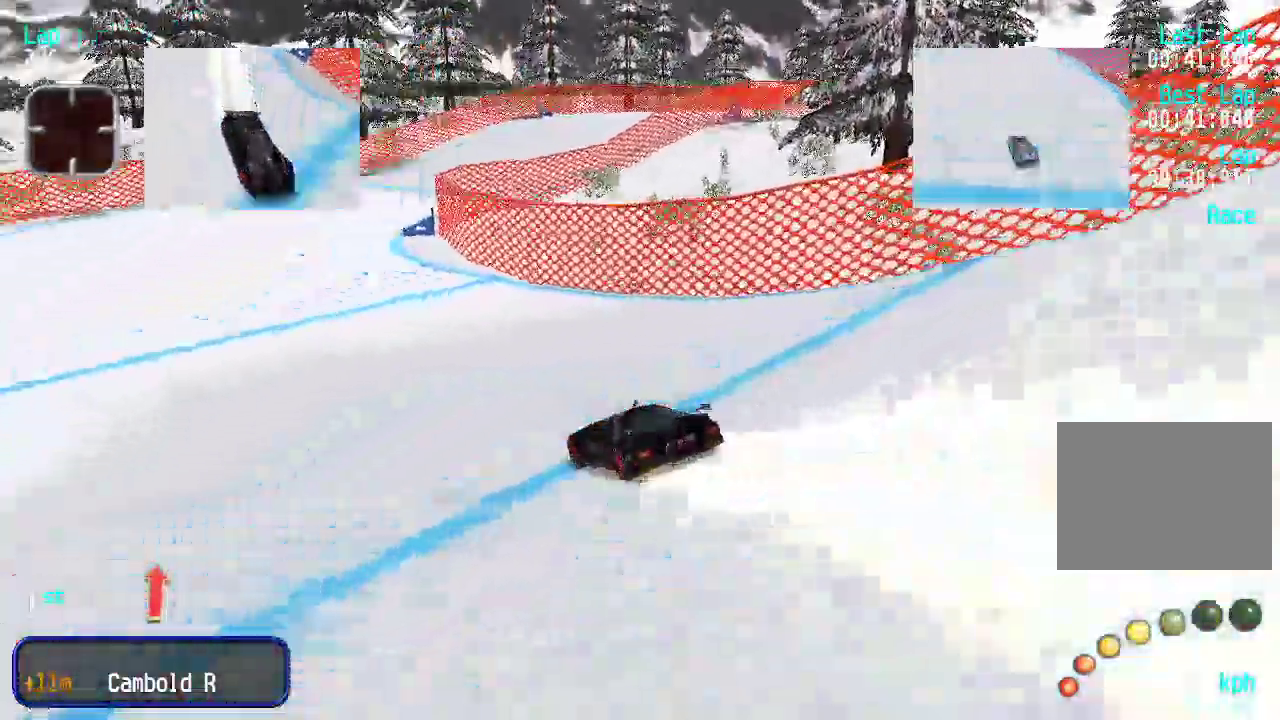
{"keys": ["right", "up"], "events": [[467, "right", "down"]]}
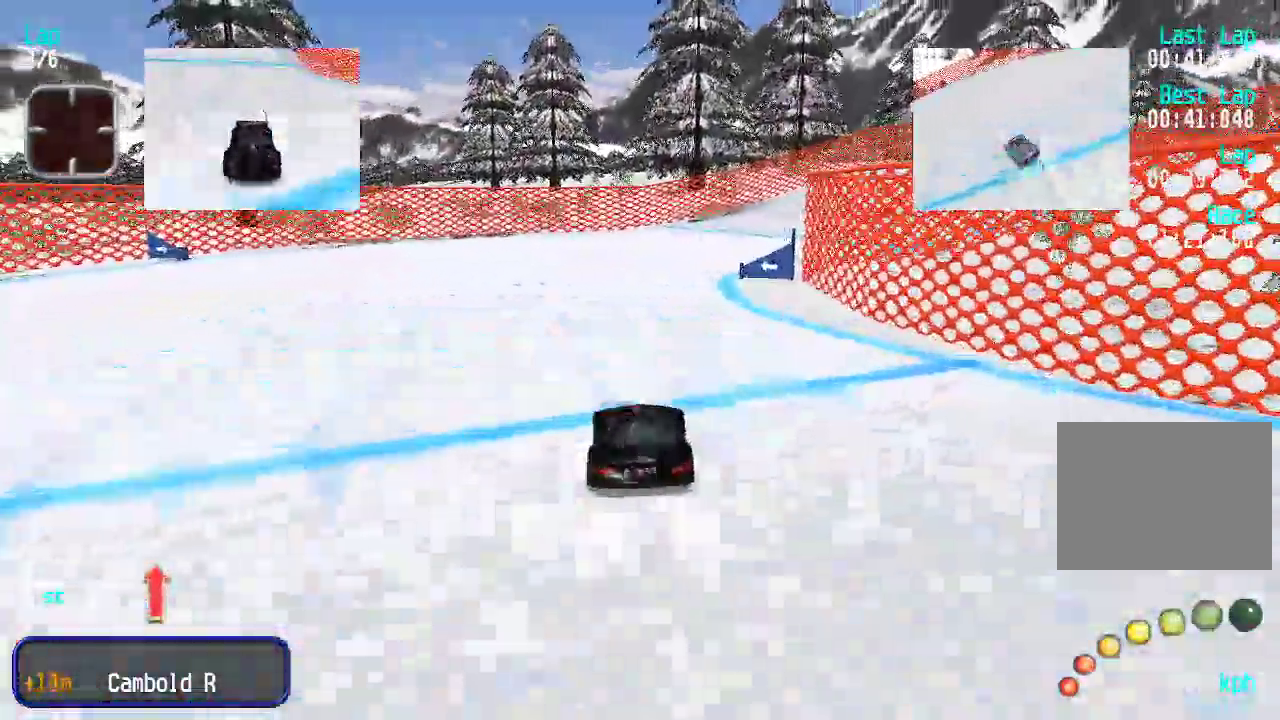
{"keys": ["right", "up"], "events": [[16, "right", "up"], [66, "right", "down"], [200, "right", "up"], [233, "right", "down"], [350, "right", "up"], [384, "right", "down"]]}
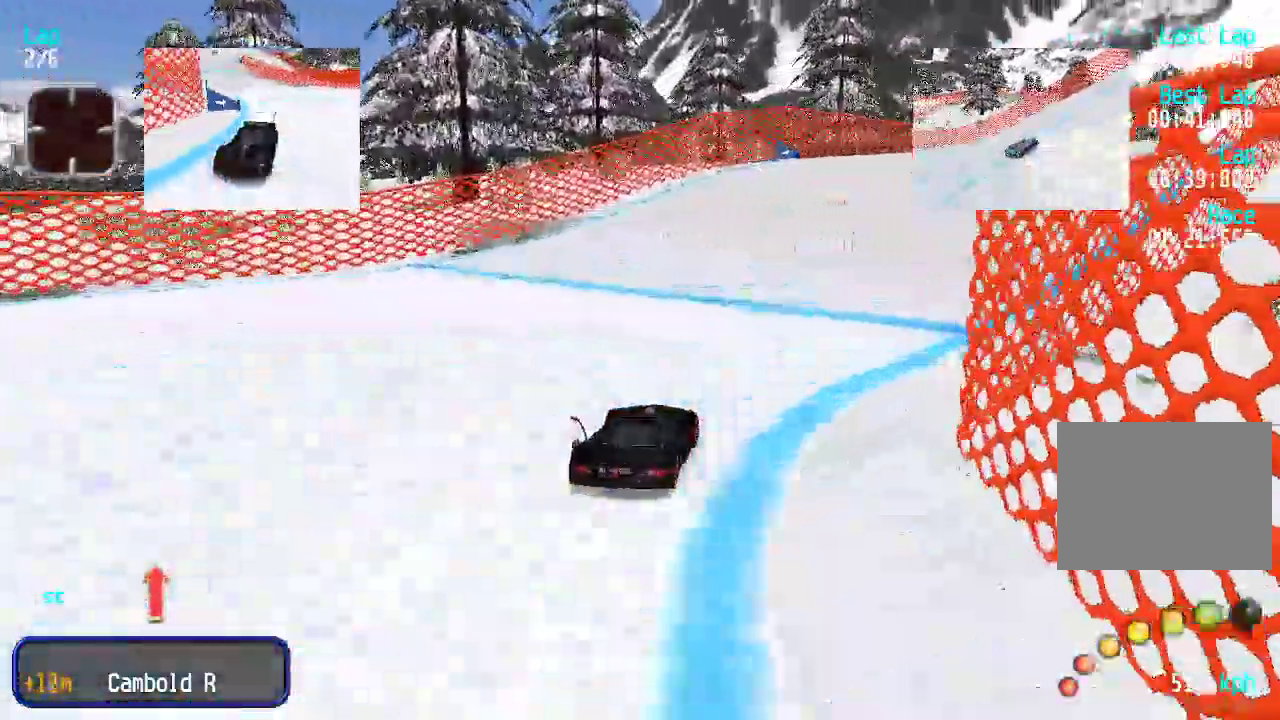
{"keys": ["up"], "events": [[34, "right", "up"], [67, "right", "down"], [167, "right", "up"], [217, "right", "down"], [284, "right", "up"], [368, "right", "down"], [418, "right", "up"], [468, "right", "down"], [501, "right", "up"]]}
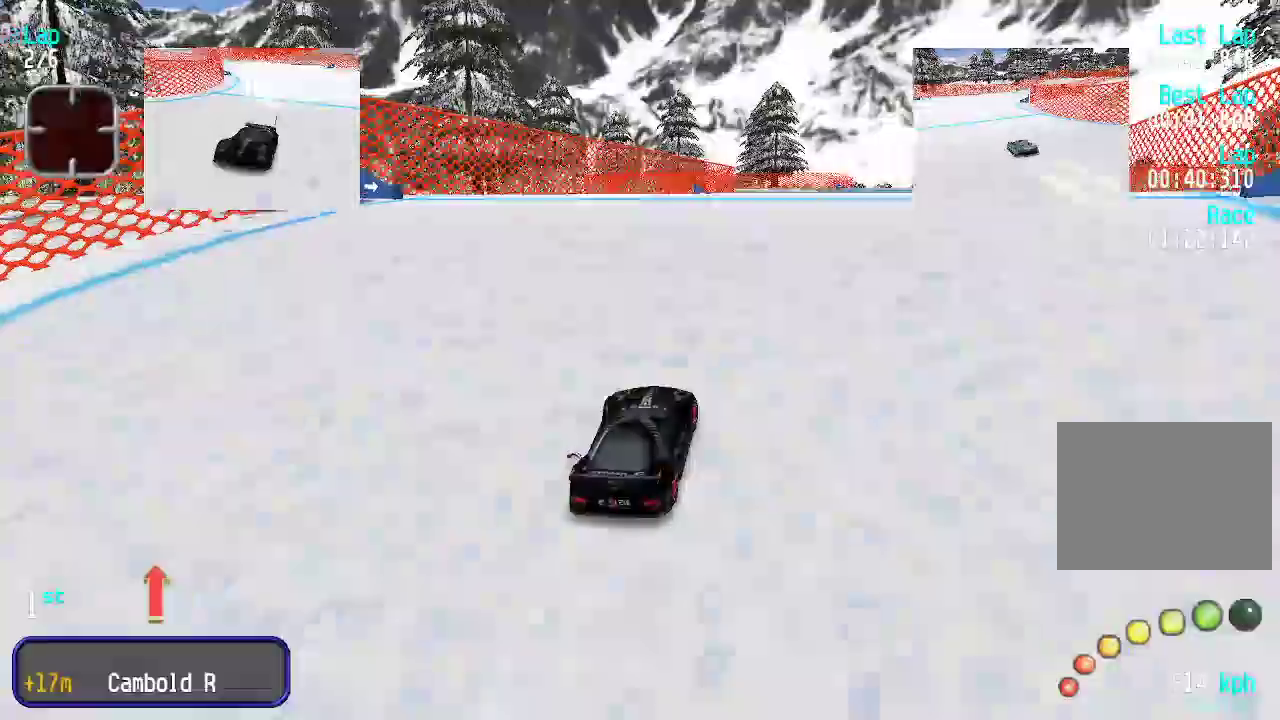
{"keys": ["up"], "events": []}
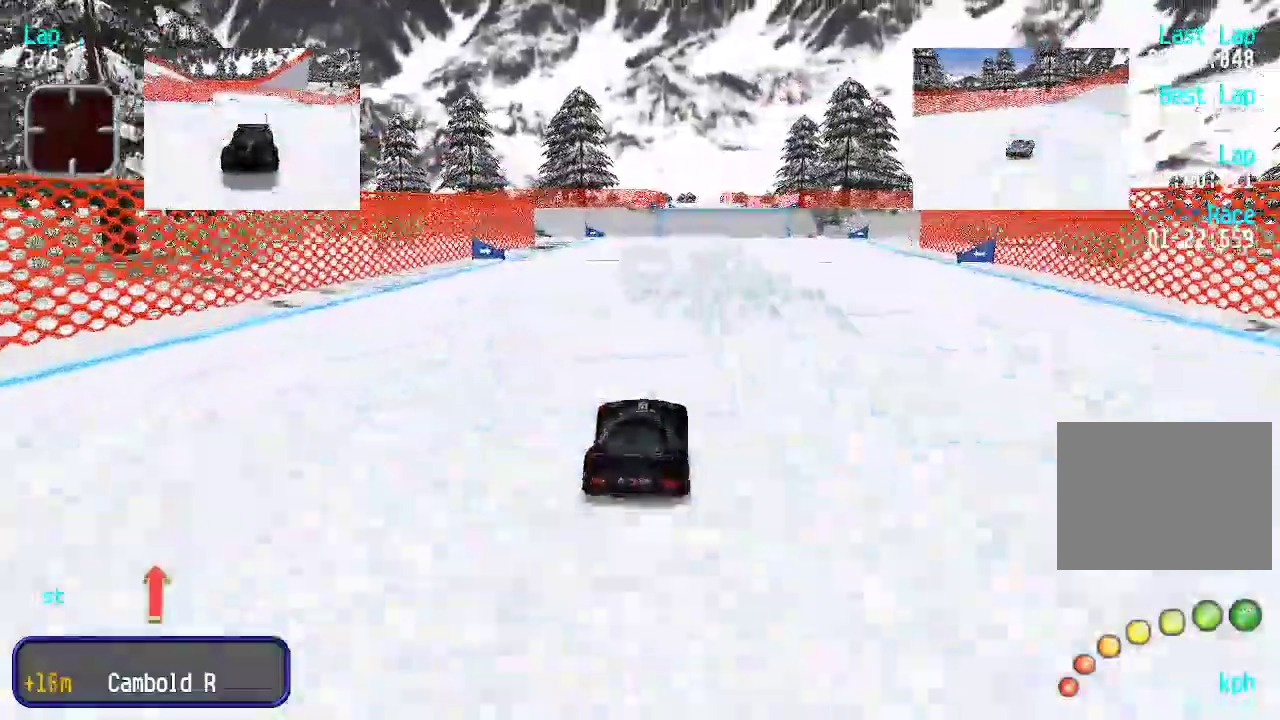
{"keys": ["up"], "events": [[117, "right", "down"], [150, "right", "up"]]}
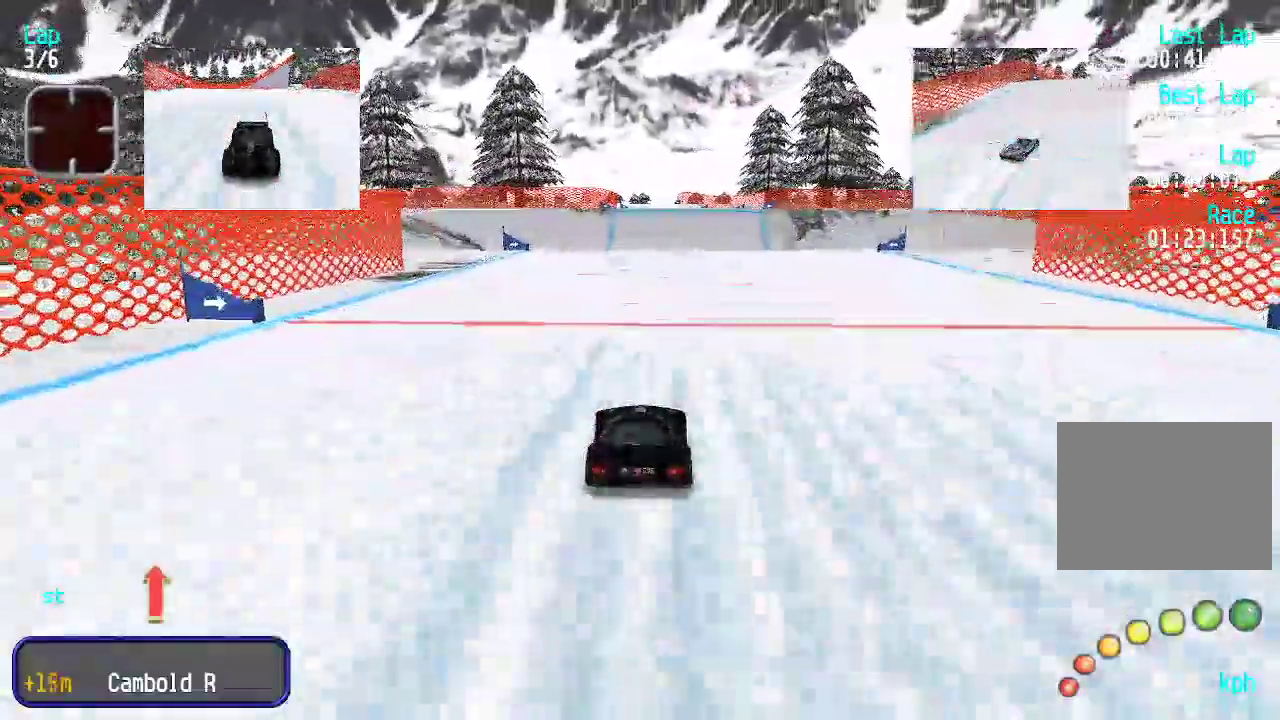
{"keys": ["up"], "events": []}
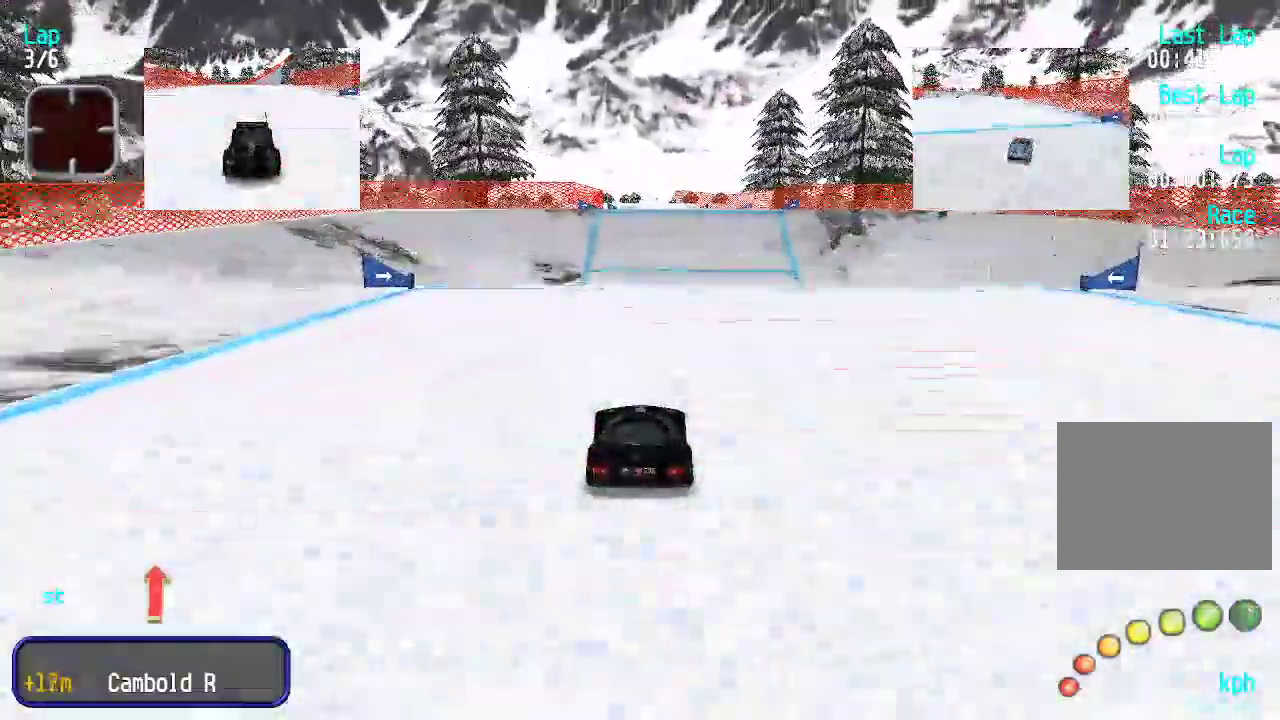
{"keys": ["up"], "events": []}
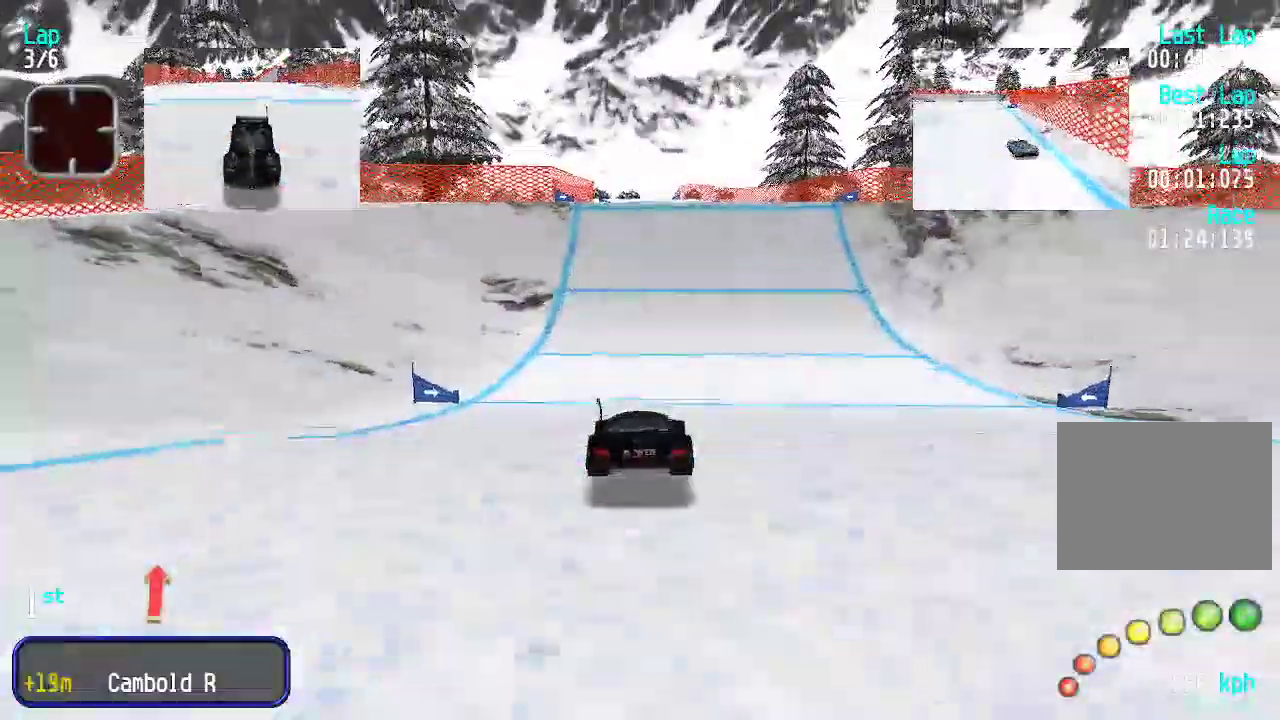
{"keys": ["up"], "events": []}
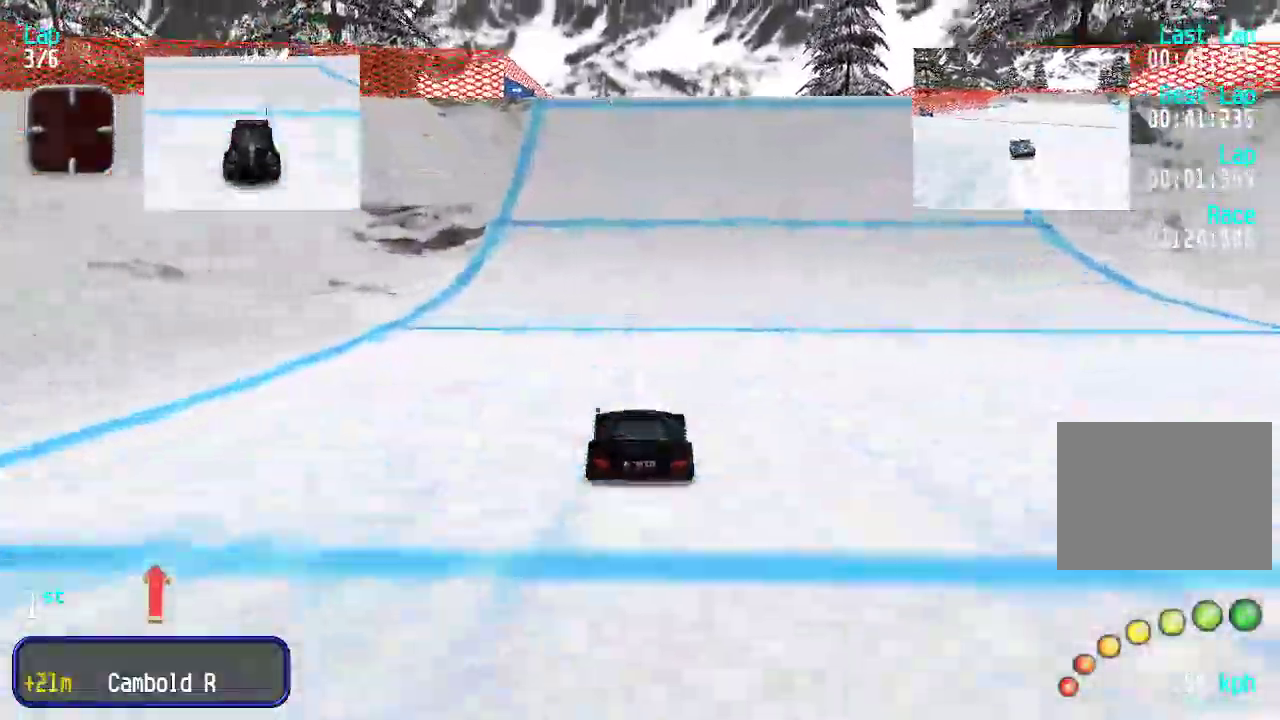
{"keys": ["up"], "events": []}